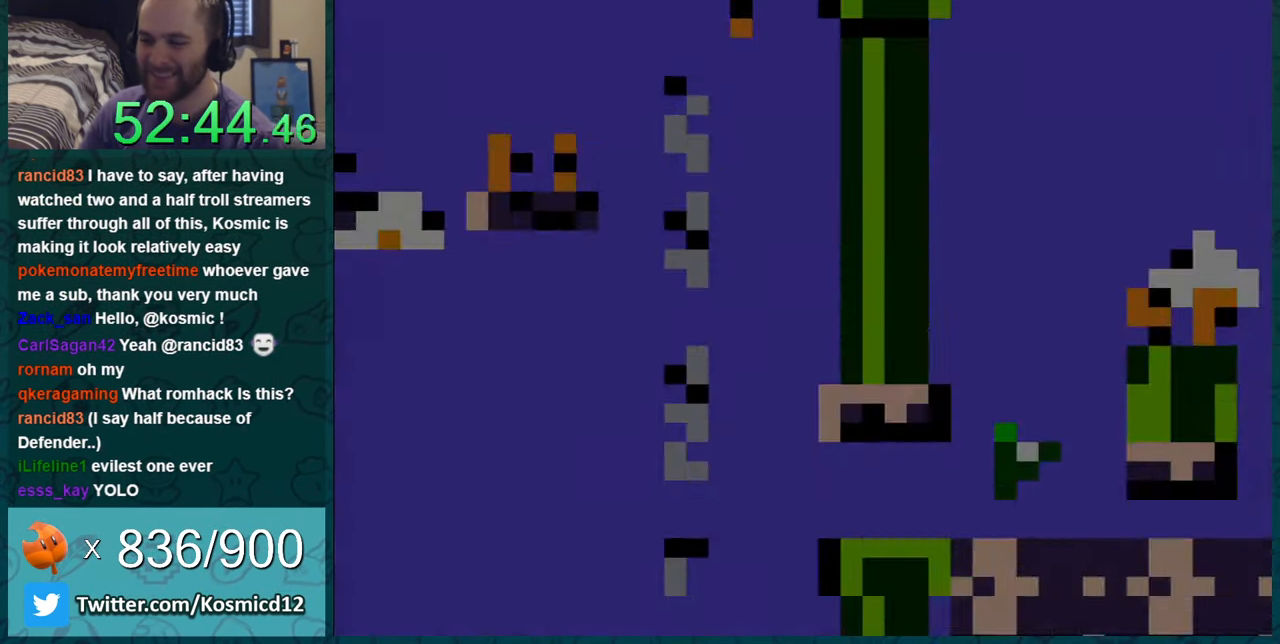
Gameplay with a controller (Nintendo layout); each line is a JSON object with the inputs held at the frame after it. "events" lists button and stick changes between this image and that frame as [ms after this image, input, new state], when the widget could be followed in between. Not read: L1 L3 R1 R3.
{"buttons": ["Y"], "events": []}
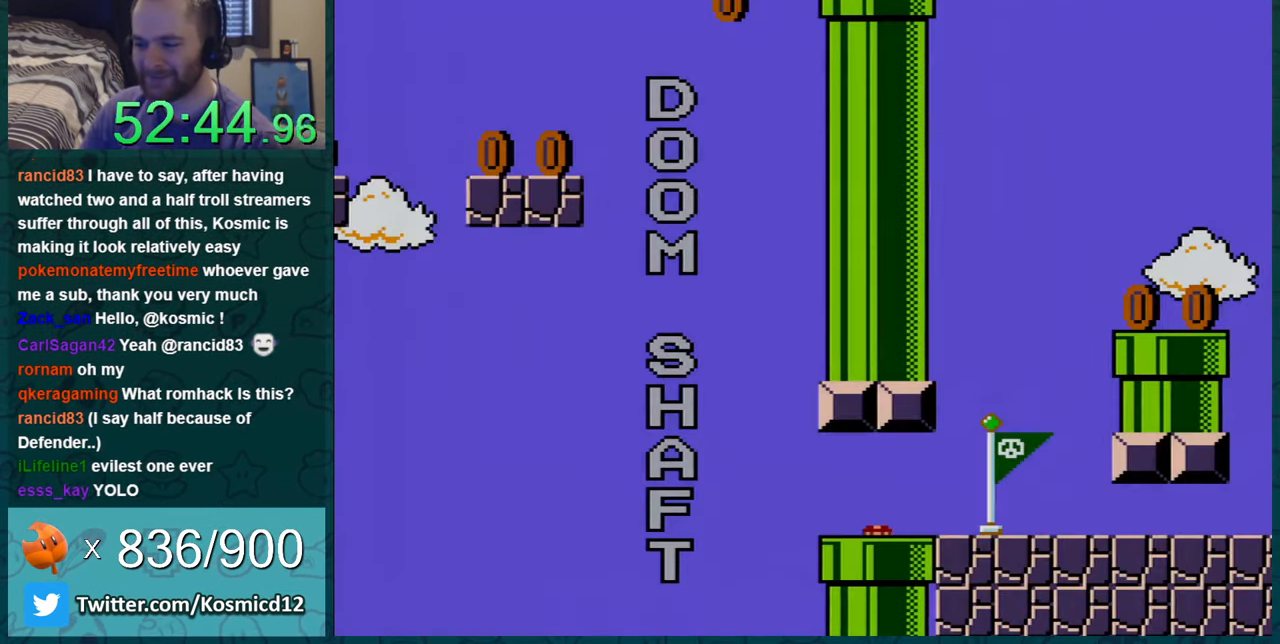
{"buttons": ["Y"], "events": []}
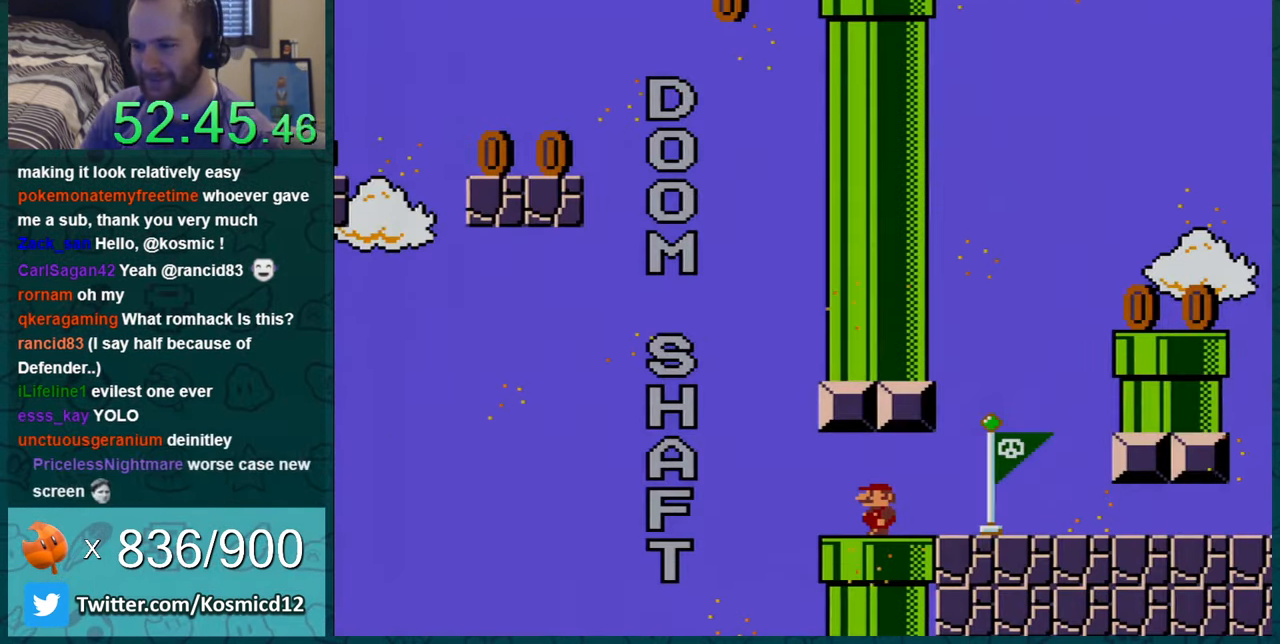
{"buttons": ["Y", "DPAD_RIGHT"], "events": [[367, "DPAD_RIGHT", "down"]]}
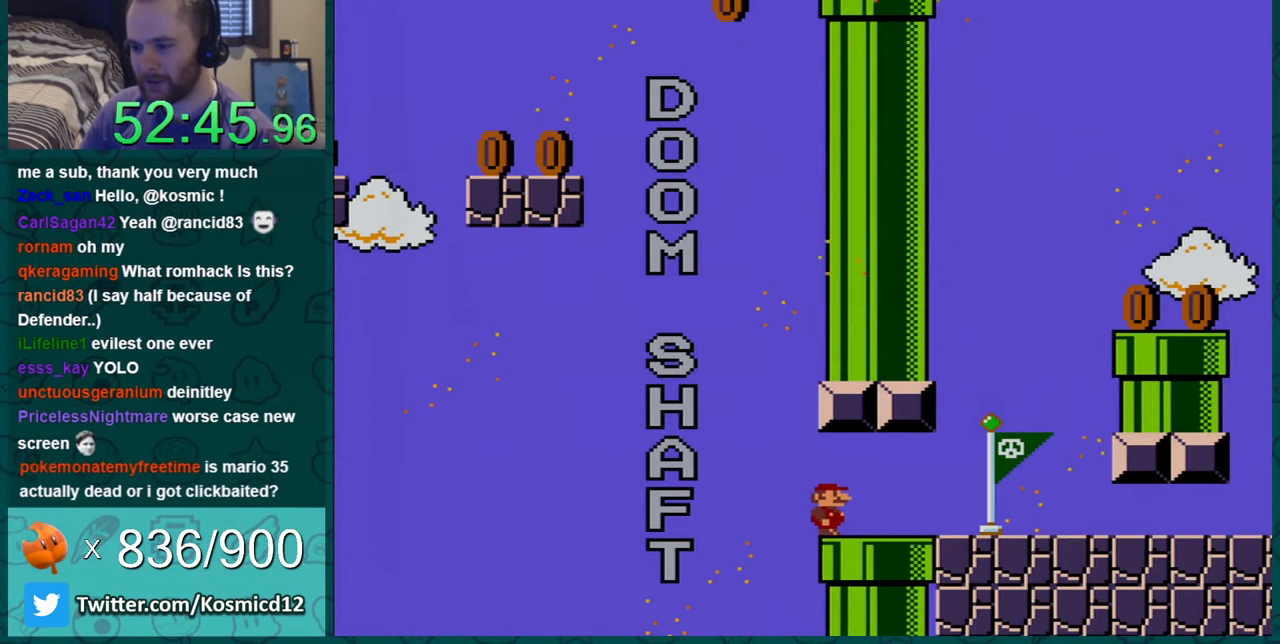
{"buttons": ["Y", "DPAD_RIGHT"], "events": []}
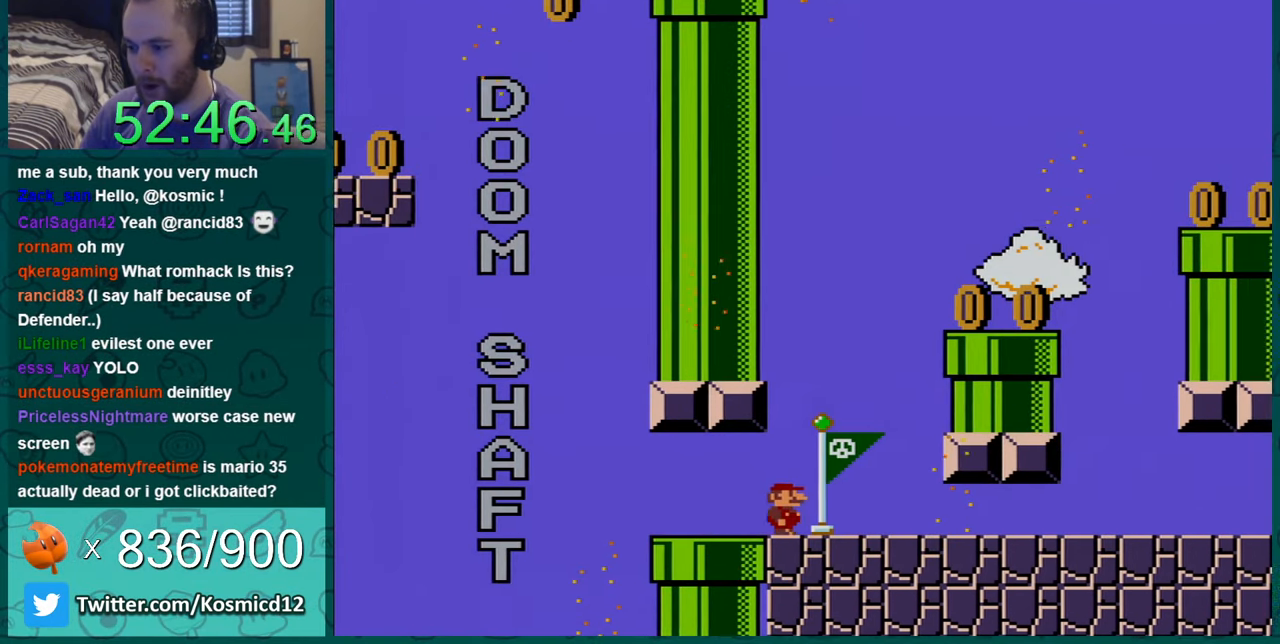
{"buttons": ["Y"], "events": [[50, "DPAD_RIGHT", "up"]]}
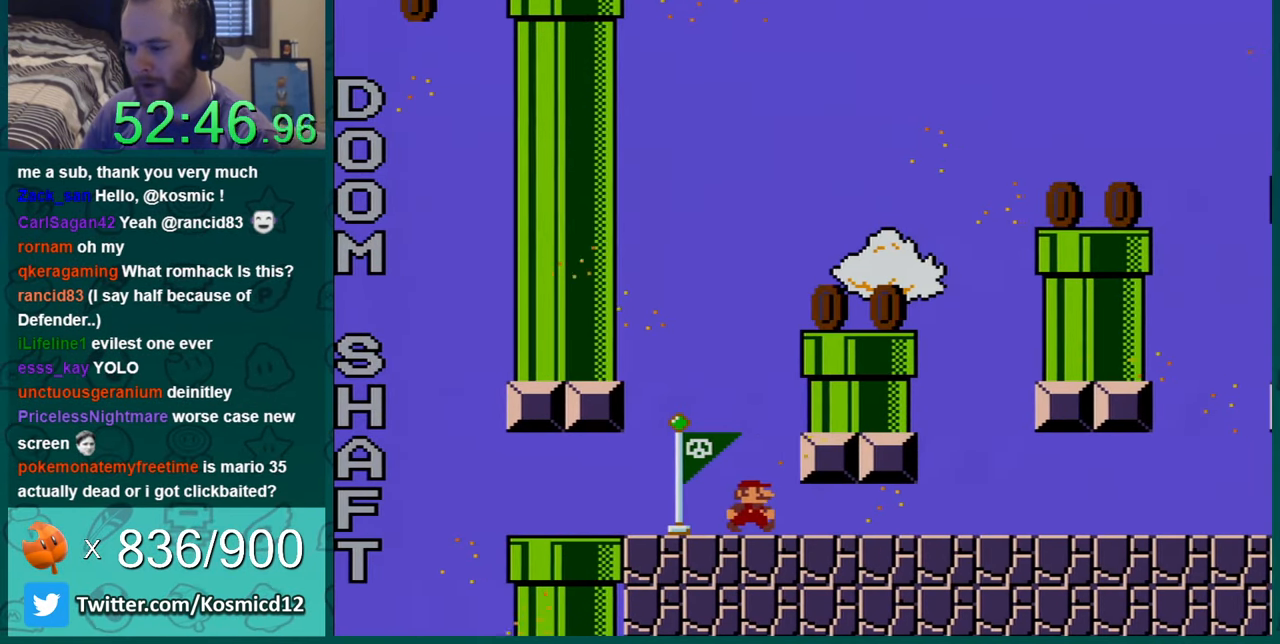
{"buttons": ["Y", "DPAD_RIGHT"], "events": [[167, "DPAD_RIGHT", "down"], [317, "DPAD_RIGHT", "up"], [451, "DPAD_RIGHT", "down"]]}
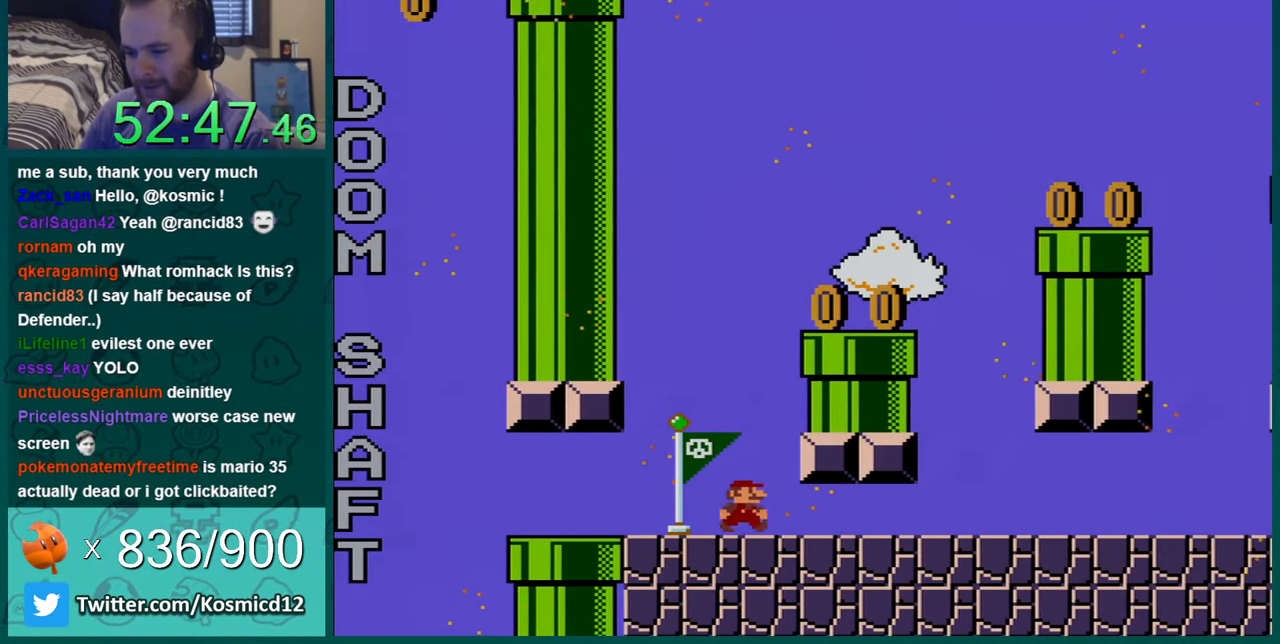
{"buttons": ["Y"], "events": [[17, "DPAD_RIGHT", "up"], [267, "DPAD_RIGHT", "down"], [384, "DPAD_RIGHT", "up"]]}
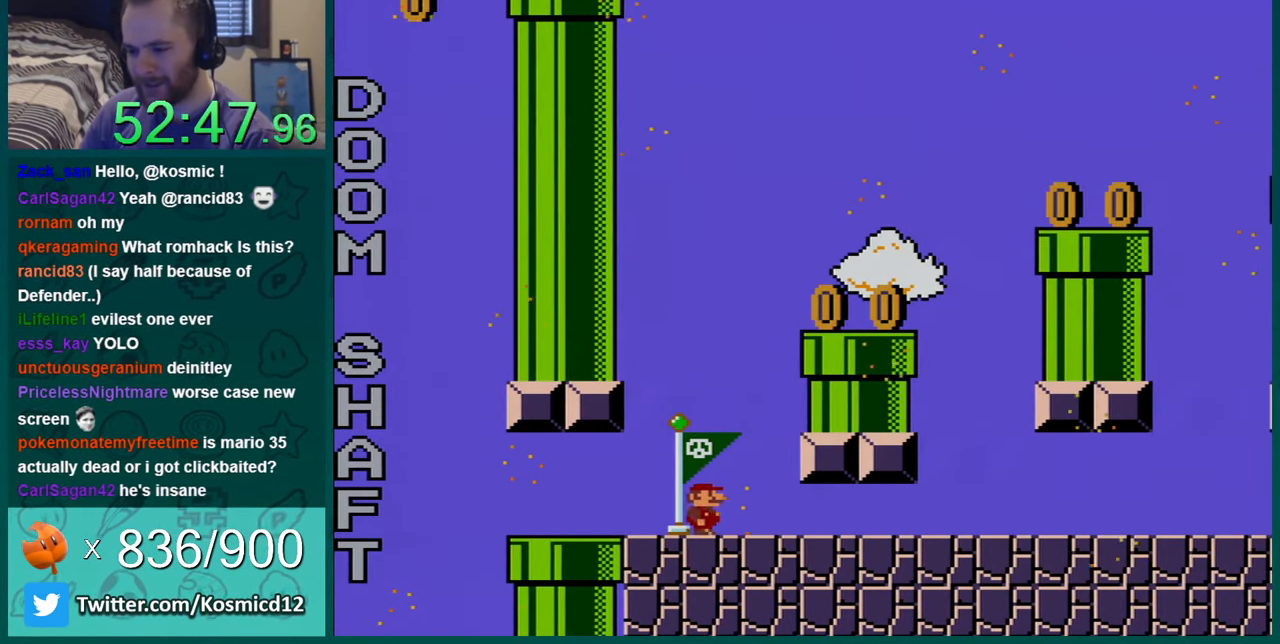
{"buttons": ["Y"], "events": [[101, "DPAD_RIGHT", "down"], [284, "B", "down"], [351, "B", "up"], [501, "DPAD_RIGHT", "up"]]}
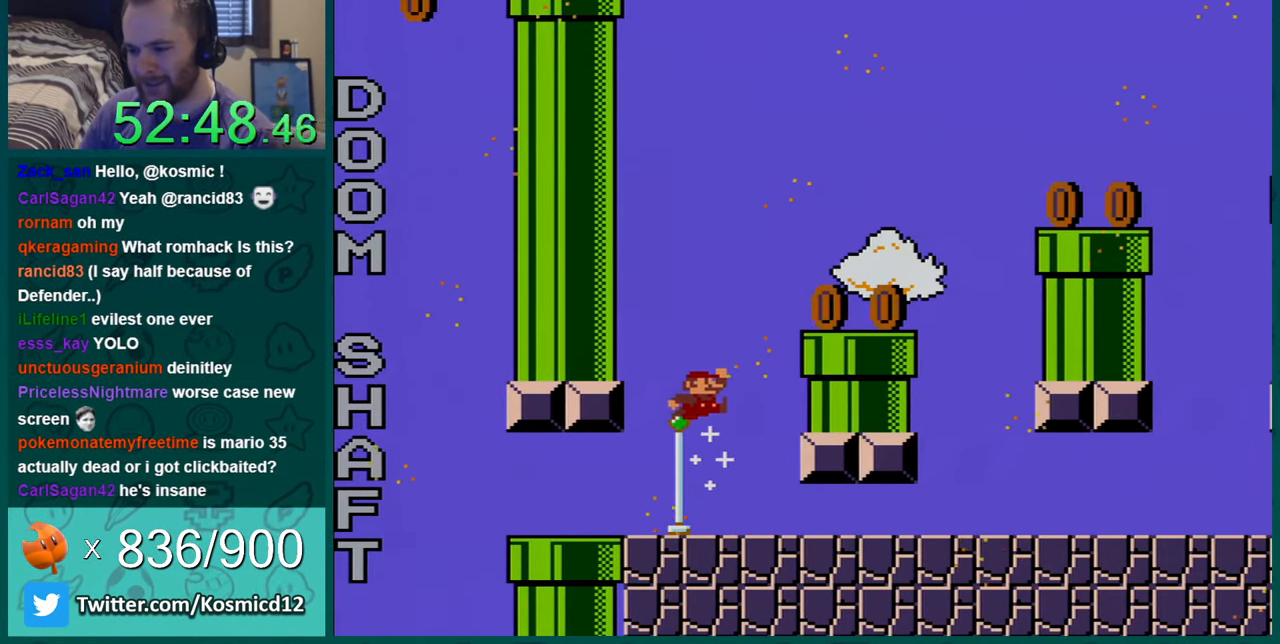
{"buttons": ["Y"], "events": [[217, "DPAD_RIGHT", "down"], [384, "DPAD_RIGHT", "up"]]}
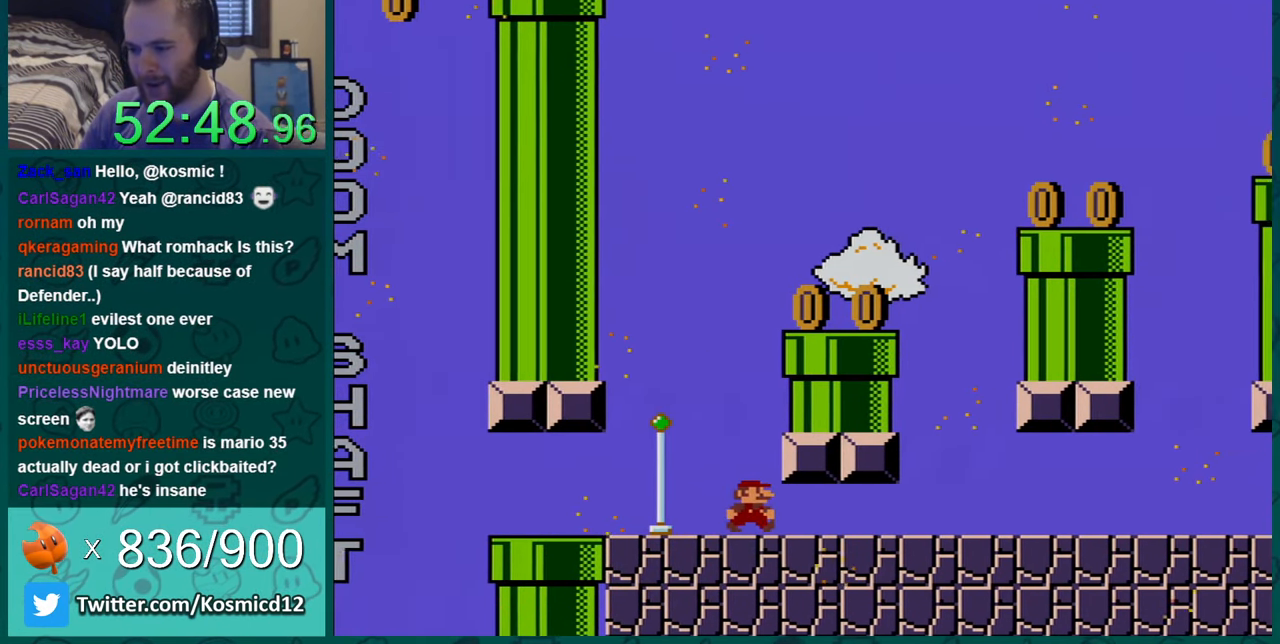
{"buttons": ["Y", "DPAD_RIGHT"], "events": [[501, "DPAD_RIGHT", "down"]]}
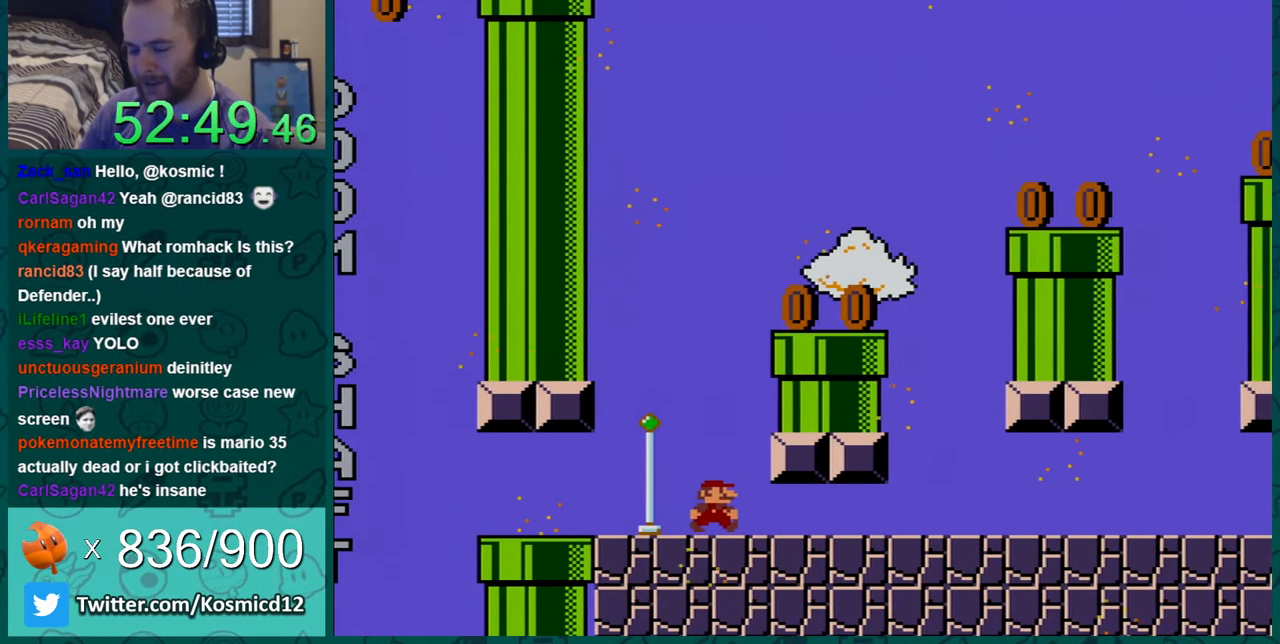
{"buttons": ["Y"], "events": [[350, "DPAD_RIGHT", "up"]]}
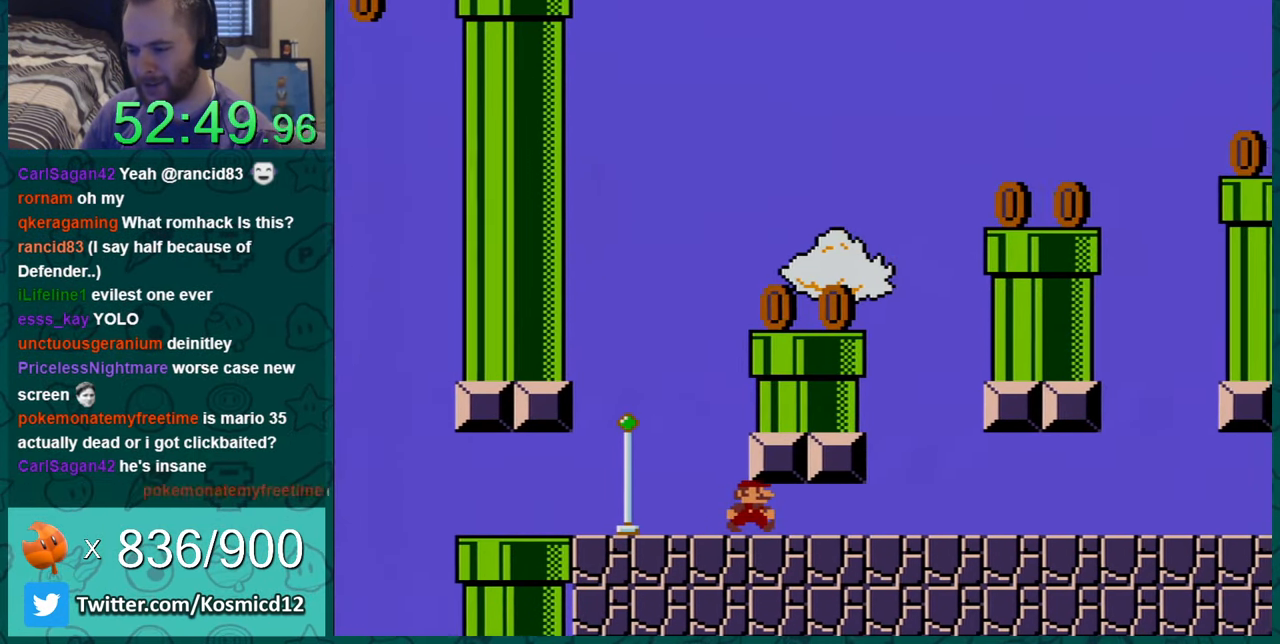
{"buttons": ["Y"], "events": []}
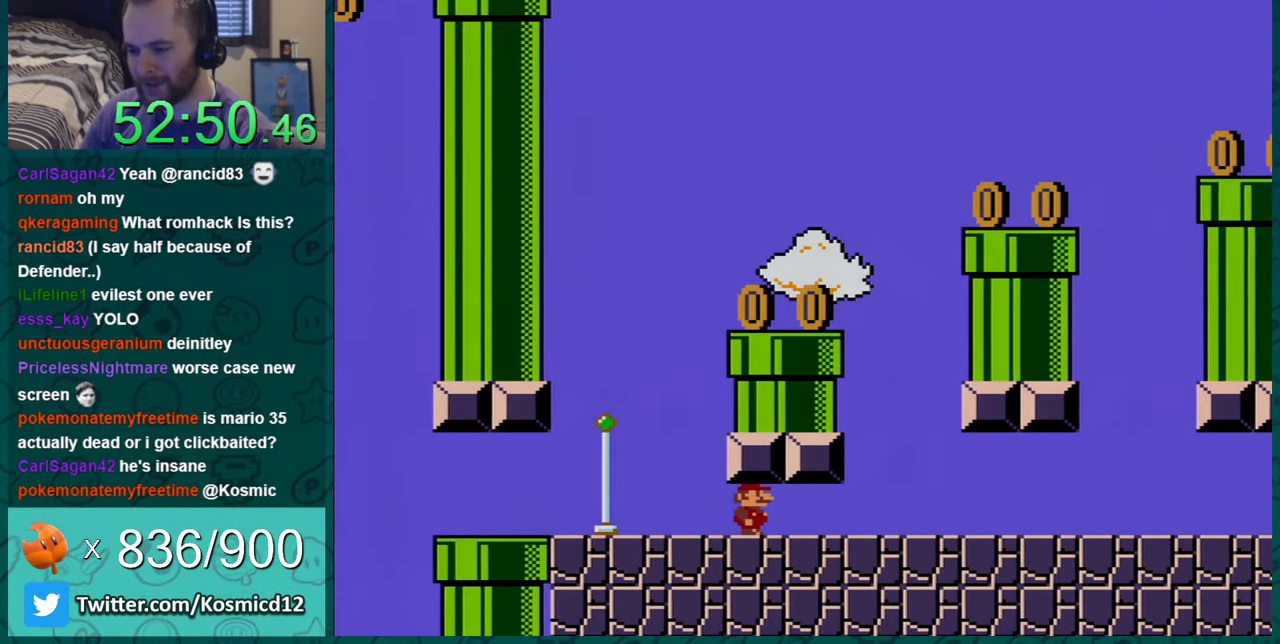
{"buttons": ["Y", "DPAD_LEFT"], "events": [[417, "DPAD_LEFT", "down"]]}
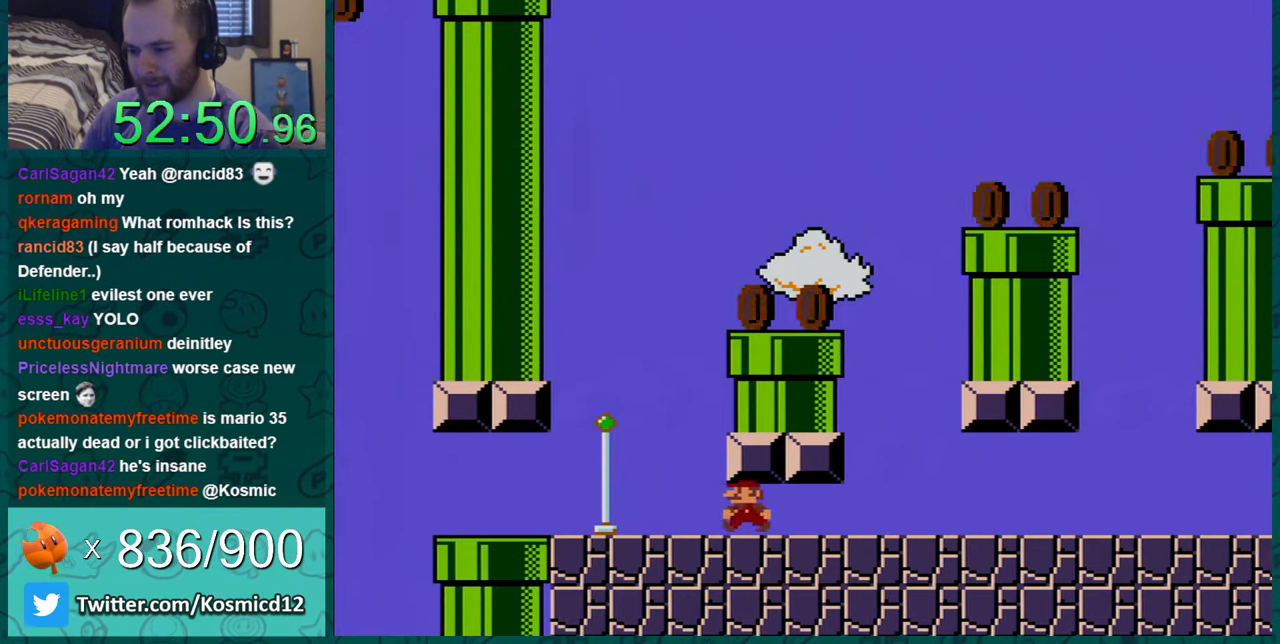
{"buttons": ["Y", "DPAD_RIGHT"], "events": [[150, "DPAD_LEFT", "up"], [467, "DPAD_RIGHT", "down"]]}
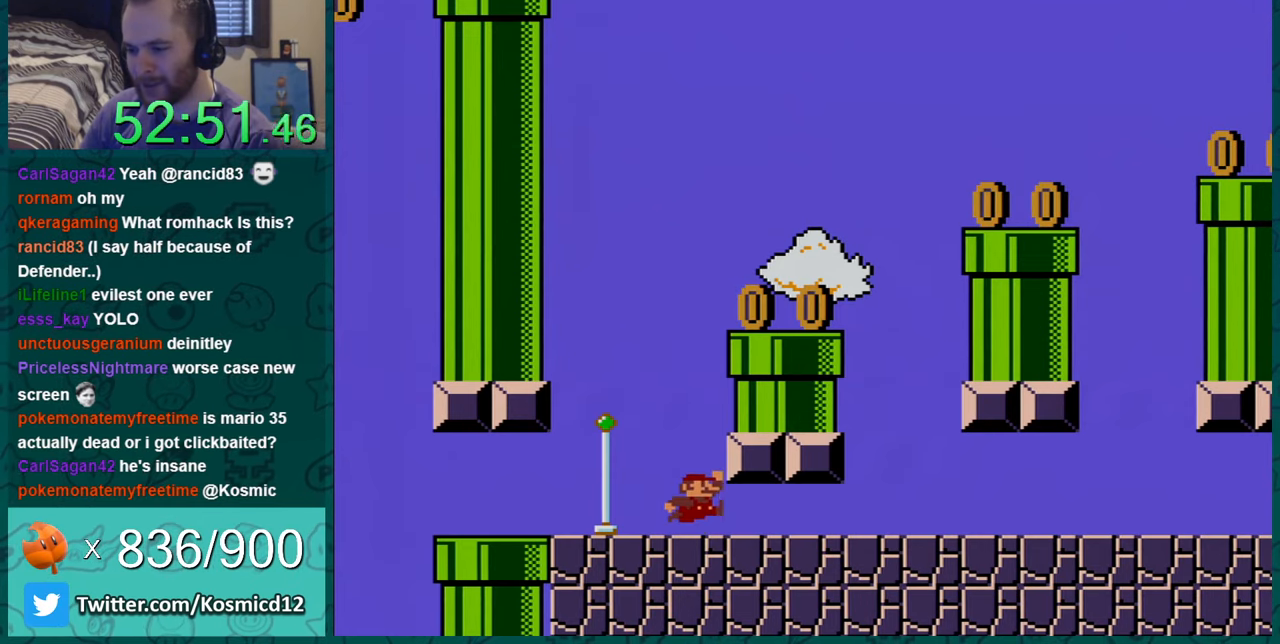
{"buttons": ["B", "Y", "DPAD_RIGHT"], "events": [[34, "B", "down"]]}
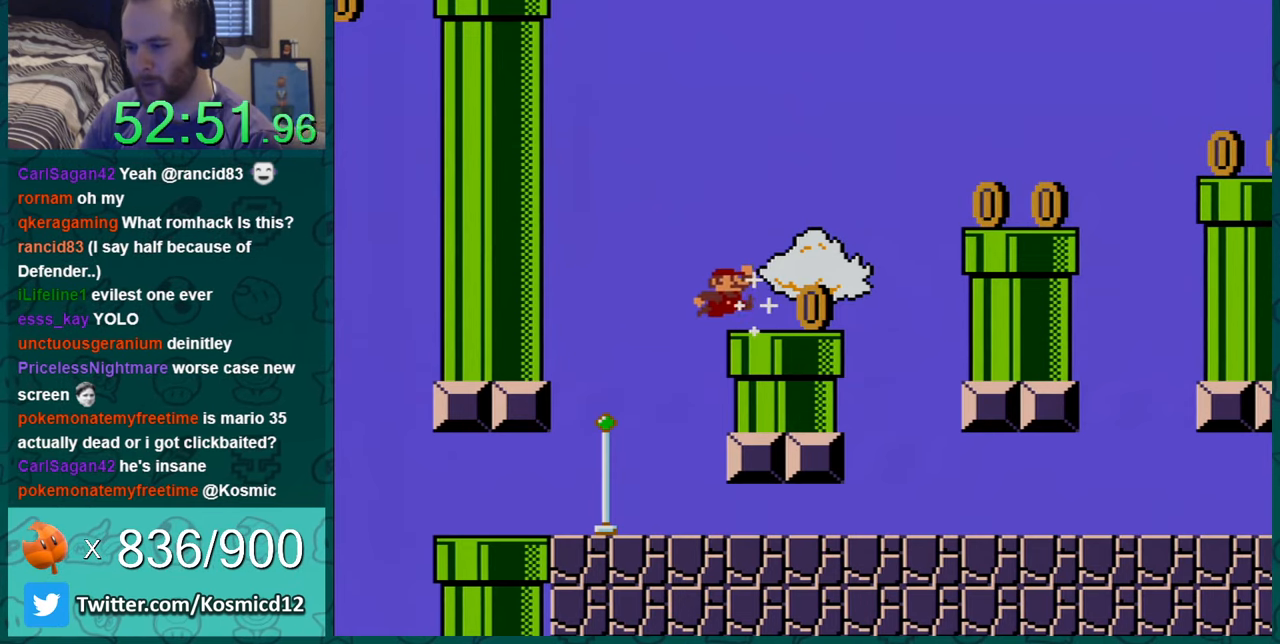
{"buttons": ["Y"], "events": [[33, "B", "up"], [150, "DPAD_RIGHT", "up"]]}
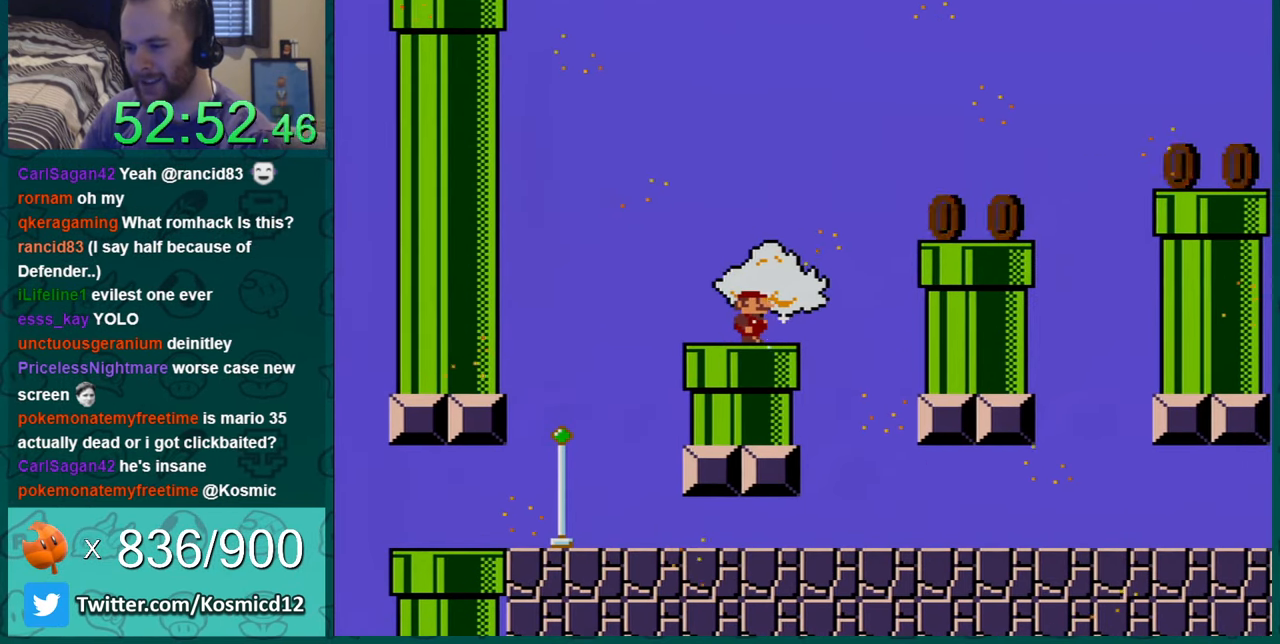
{"buttons": ["Y"], "events": [[150, "DPAD_LEFT", "down"], [217, "DPAD_LEFT", "up"]]}
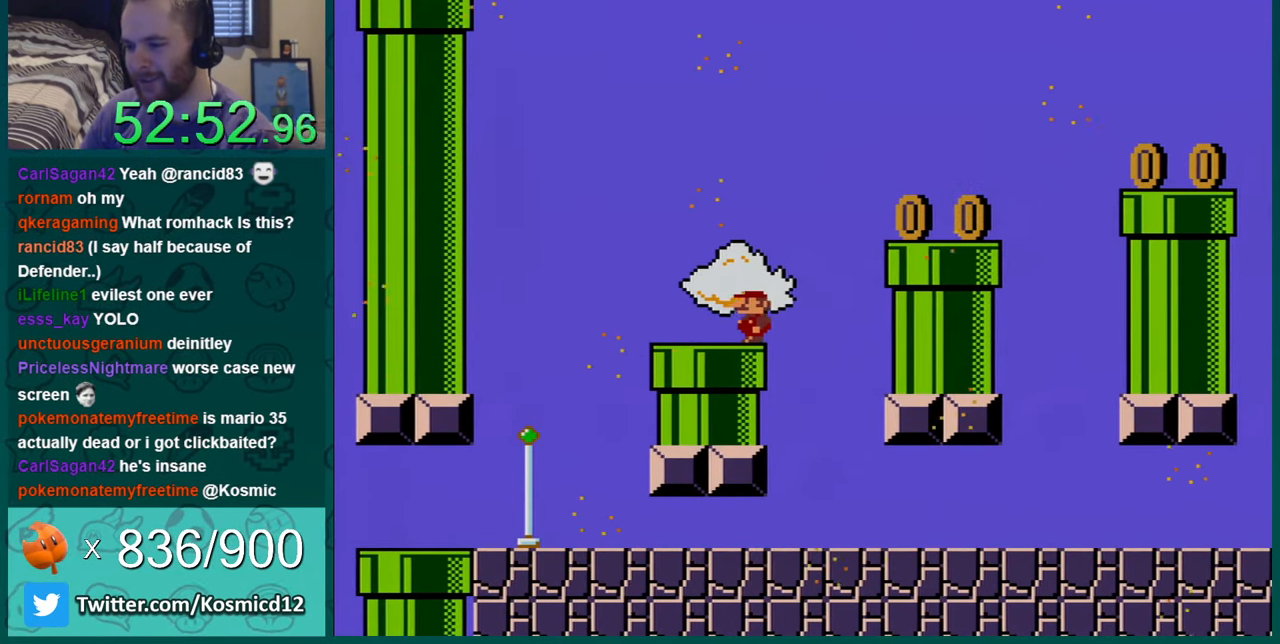
{"buttons": ["Y"], "events": [[50, "DPAD_LEFT", "down"], [333, "DPAD_LEFT", "up"]]}
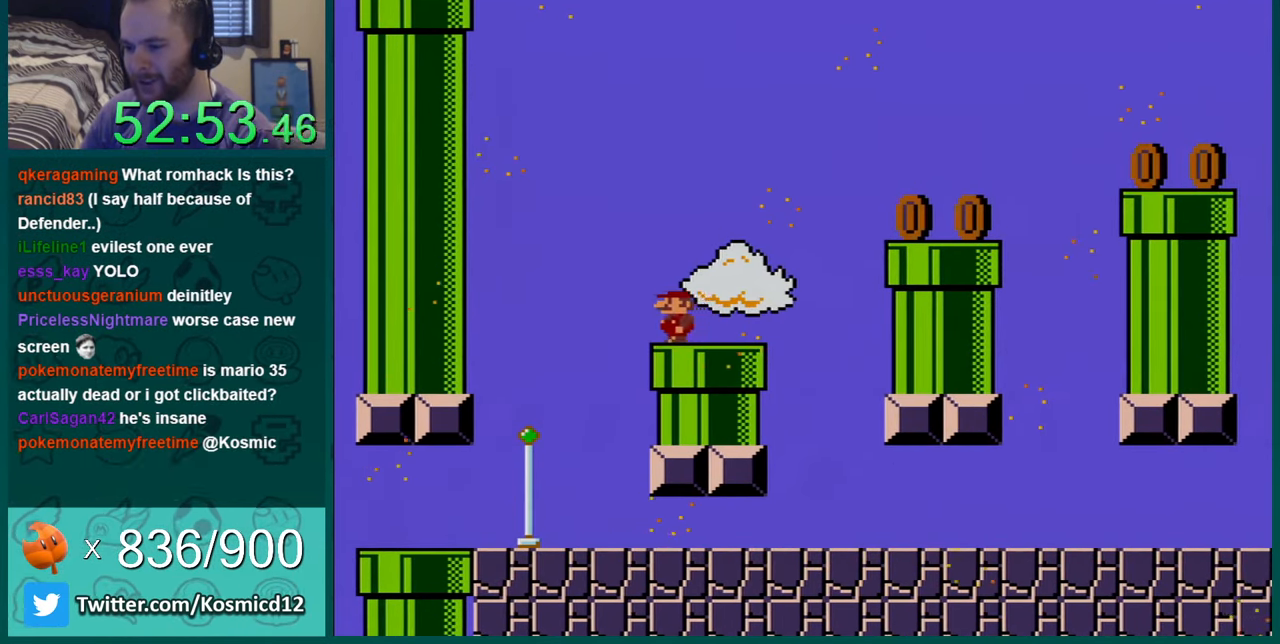
{"buttons": ["Y", "DPAD_LEFT"], "events": [[50, "DPAD_RIGHT", "down"], [217, "DPAD_RIGHT", "up"], [367, "DPAD_LEFT", "down"]]}
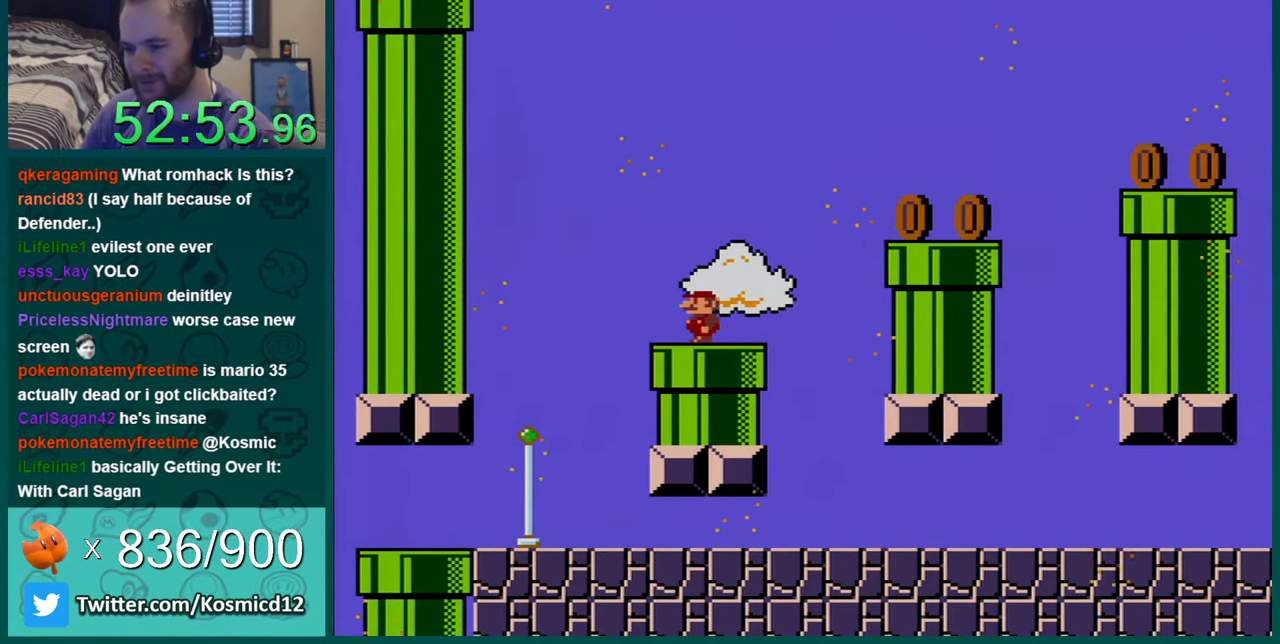
{"buttons": ["Y"], "events": [[33, "DPAD_LEFT", "up"], [200, "DPAD_RIGHT", "down"], [300, "DPAD_RIGHT", "up"]]}
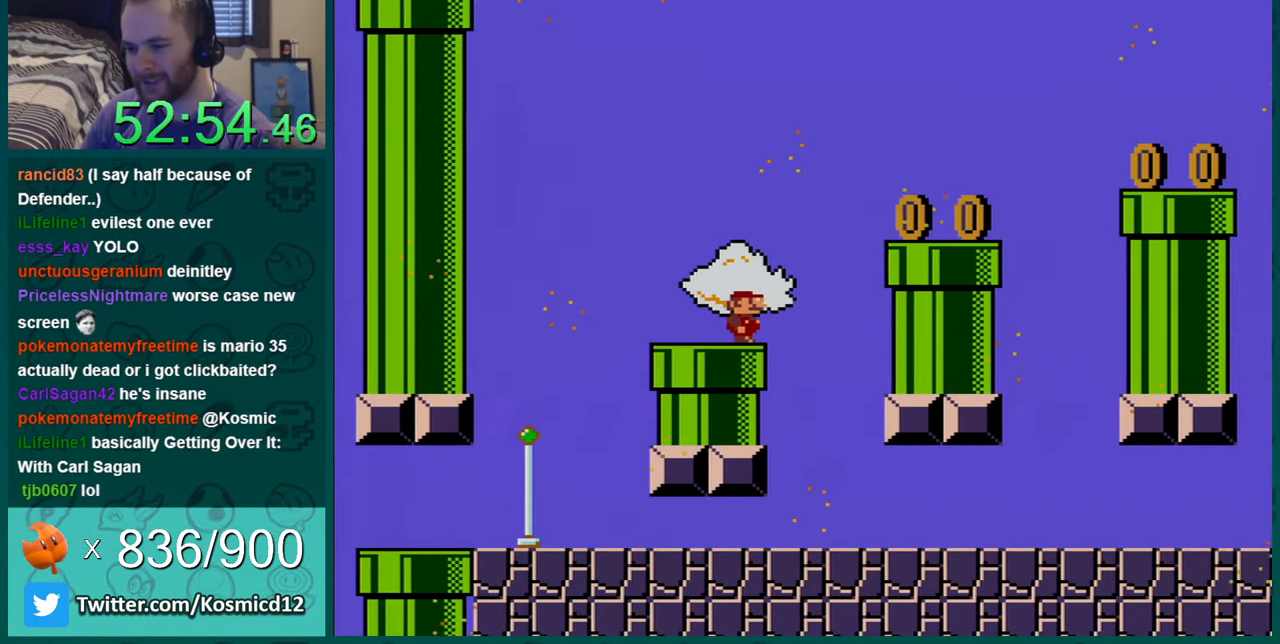
{"buttons": ["B", "Y"], "events": [[84, "DPAD_RIGHT", "down"], [150, "B", "down"], [484, "DPAD_RIGHT", "up"]]}
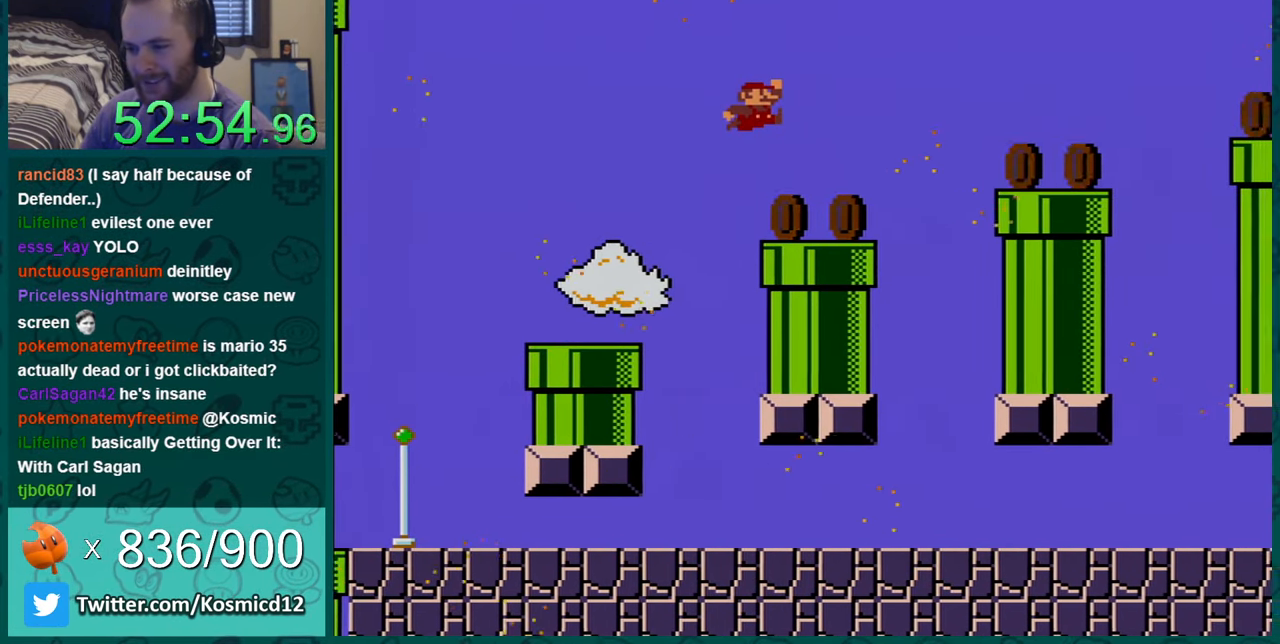
{"buttons": ["Y", "DPAD_LEFT"], "events": [[117, "B", "up"], [117, "DPAD_LEFT", "down"]]}
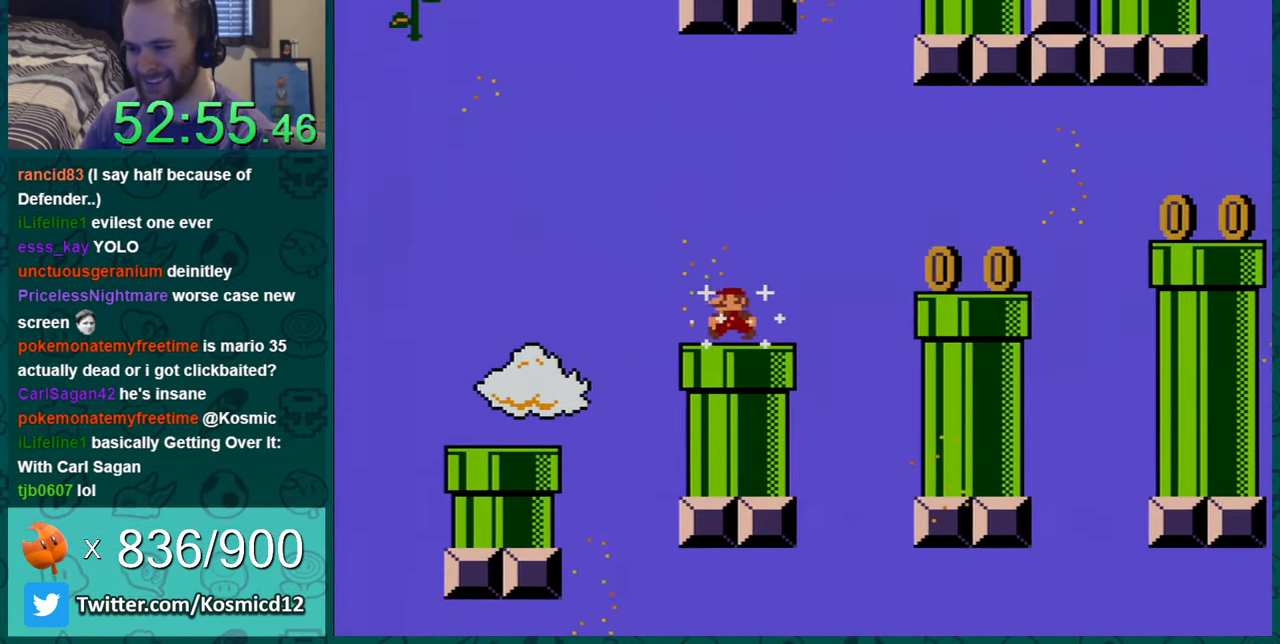
{"buttons": ["Y", "DPAD_RIGHT"], "events": [[50, "DPAD_LEFT", "up"], [84, "DPAD_RIGHT", "down"], [200, "DPAD_RIGHT", "up"], [300, "DPAD_LEFT", "down"], [400, "DPAD_LEFT", "up"], [417, "DPAD_RIGHT", "down"]]}
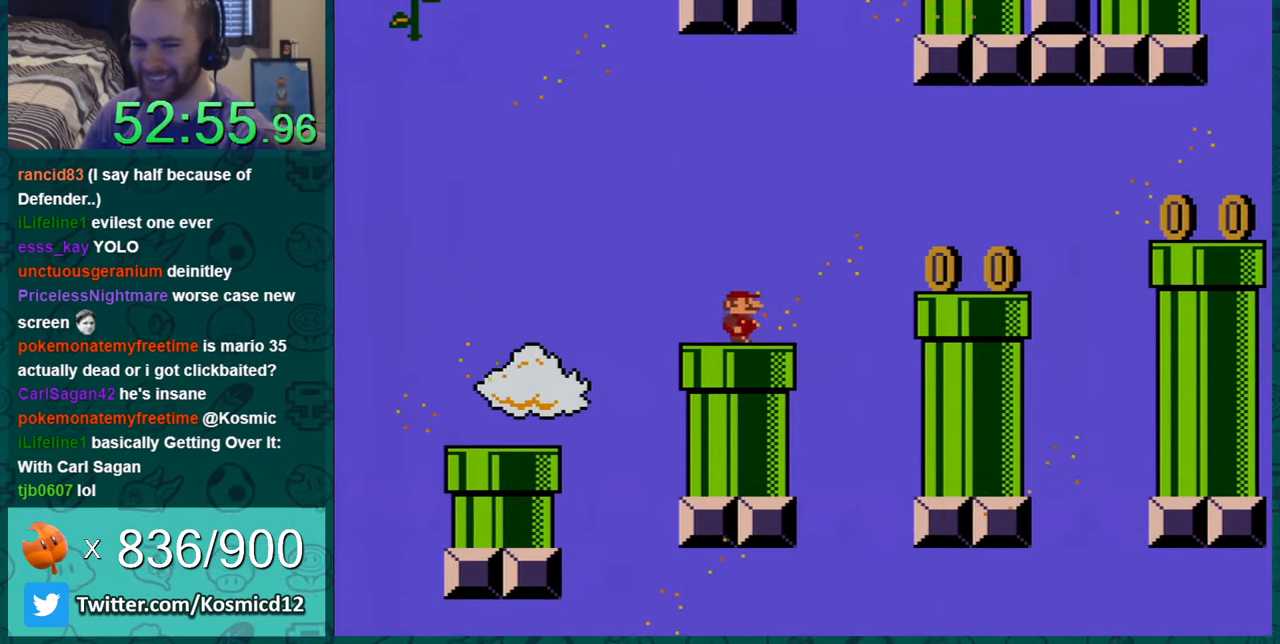
{"buttons": ["B", "Y", "DPAD_LEFT"], "events": [[83, "DPAD_RIGHT", "up"], [267, "DPAD_LEFT", "down"], [384, "B", "down"]]}
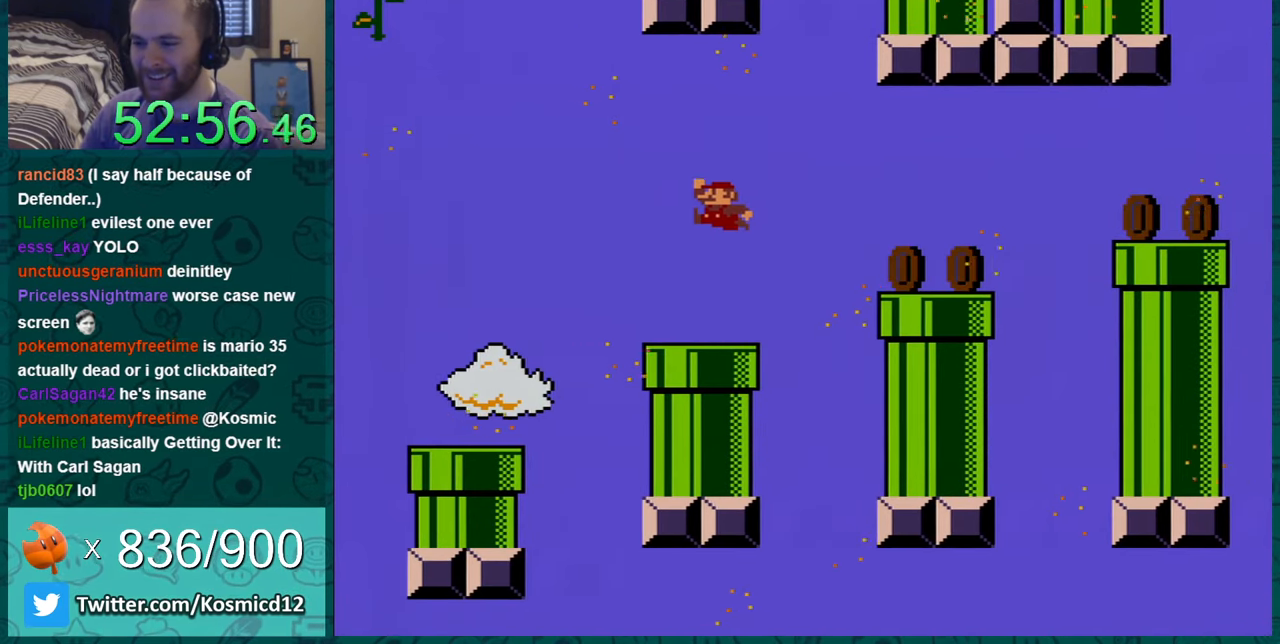
{"buttons": ["Y"], "events": [[17, "DPAD_LEFT", "up"], [51, "B", "up"], [84, "DPAD_RIGHT", "down"], [201, "DPAD_RIGHT", "up"], [368, "DPAD_RIGHT", "down"], [484, "DPAD_RIGHT", "up"]]}
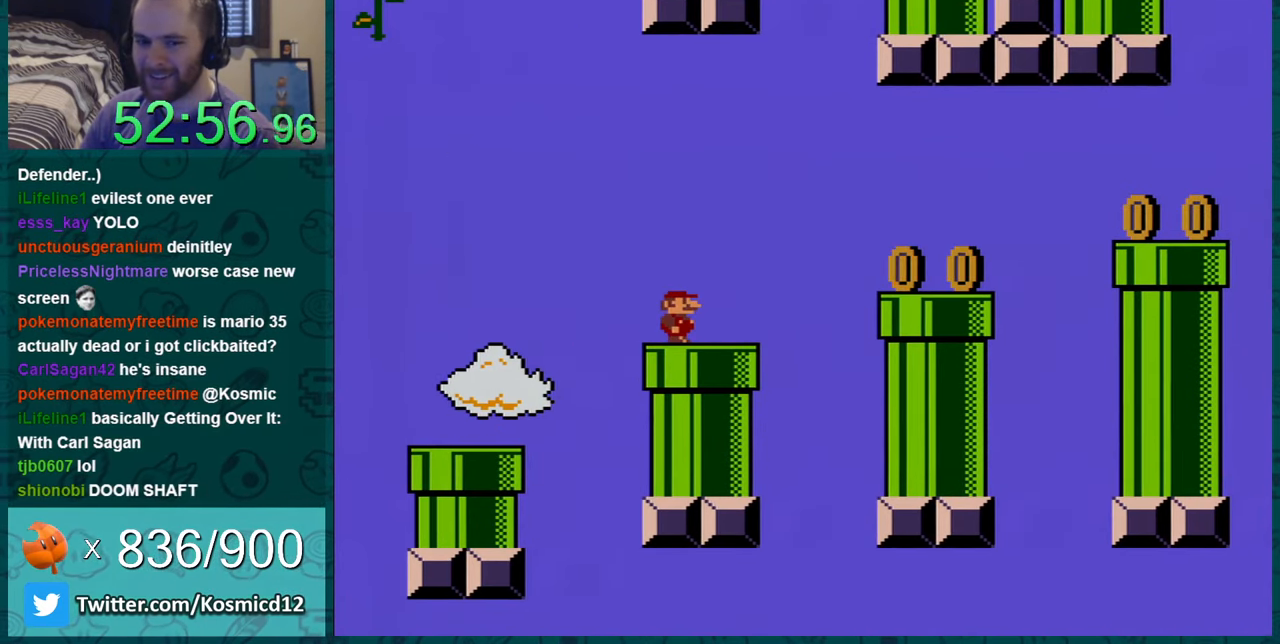
{"buttons": ["Y"], "events": [[150, "DPAD_RIGHT", "down"], [267, "DPAD_RIGHT", "up"]]}
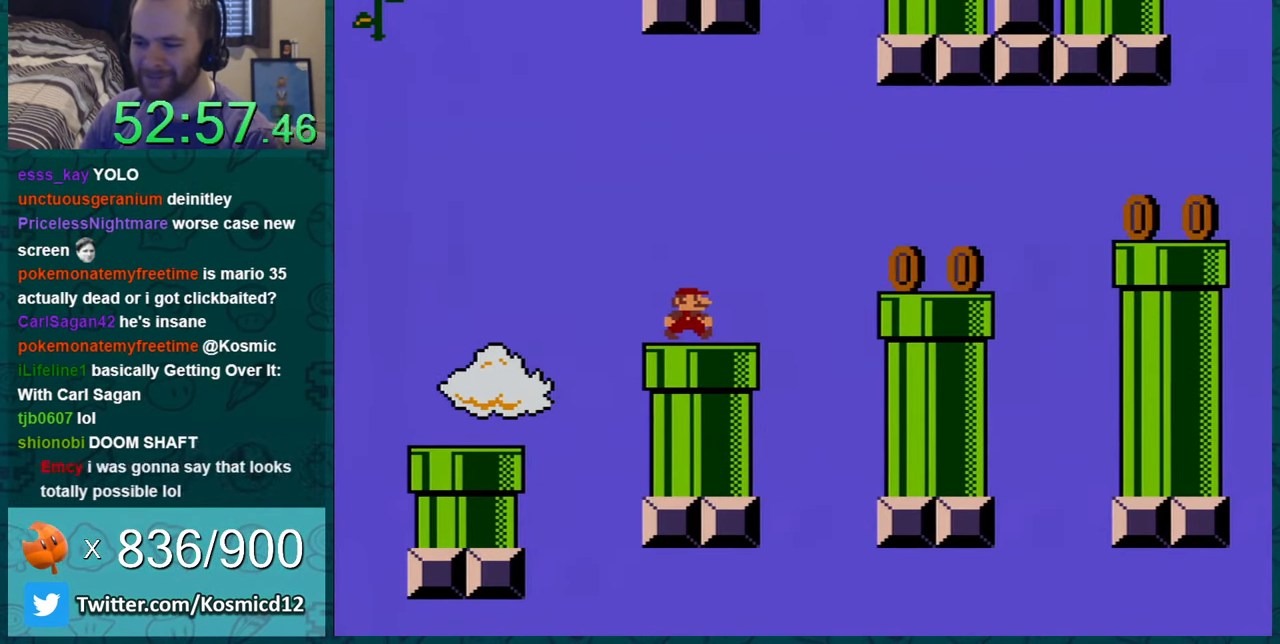
{"buttons": ["B", "Y", "DPAD_RIGHT"], "events": [[17, "DPAD_RIGHT", "down"], [151, "DPAD_RIGHT", "up"], [201, "DPAD_RIGHT", "down"], [451, "B", "down"]]}
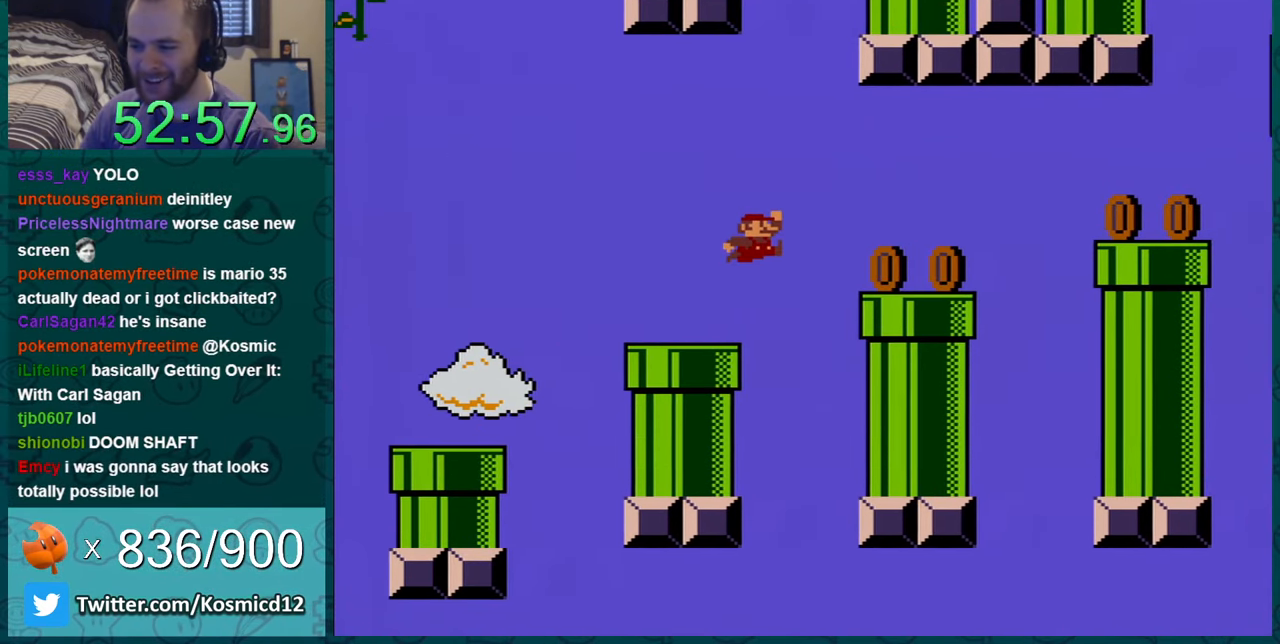
{"buttons": ["Y", "DPAD_RIGHT"], "events": [[234, "B", "up"]]}
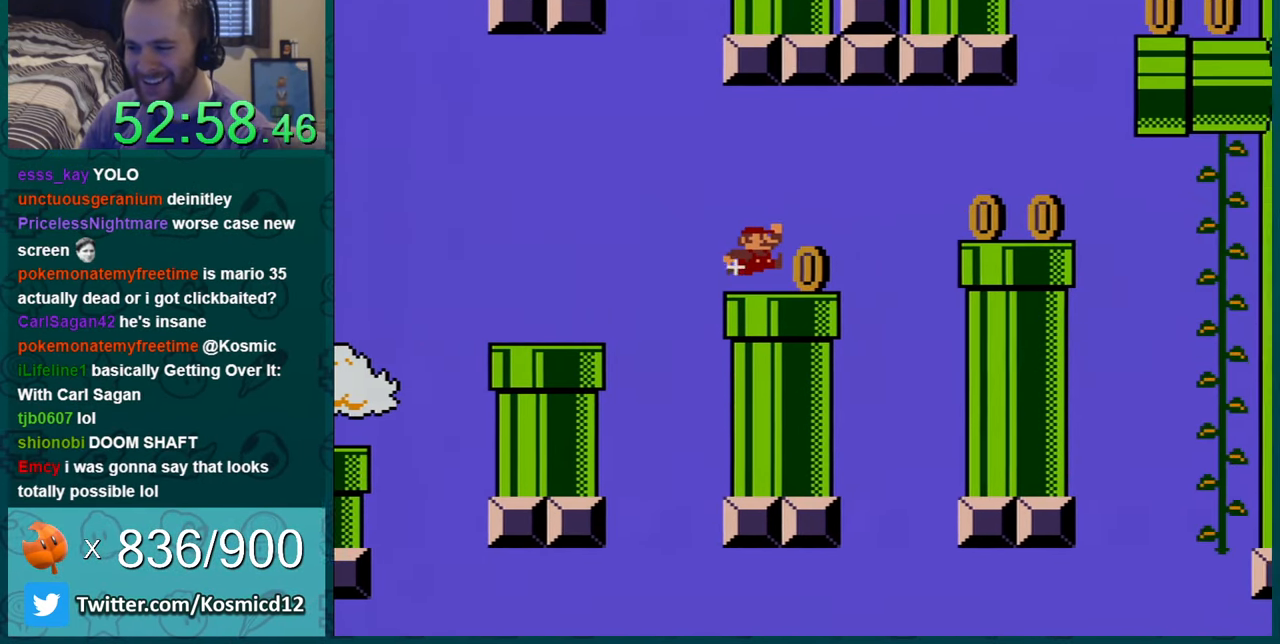
{"buttons": ["Y"], "events": [[17, "DPAD_RIGHT", "up"]]}
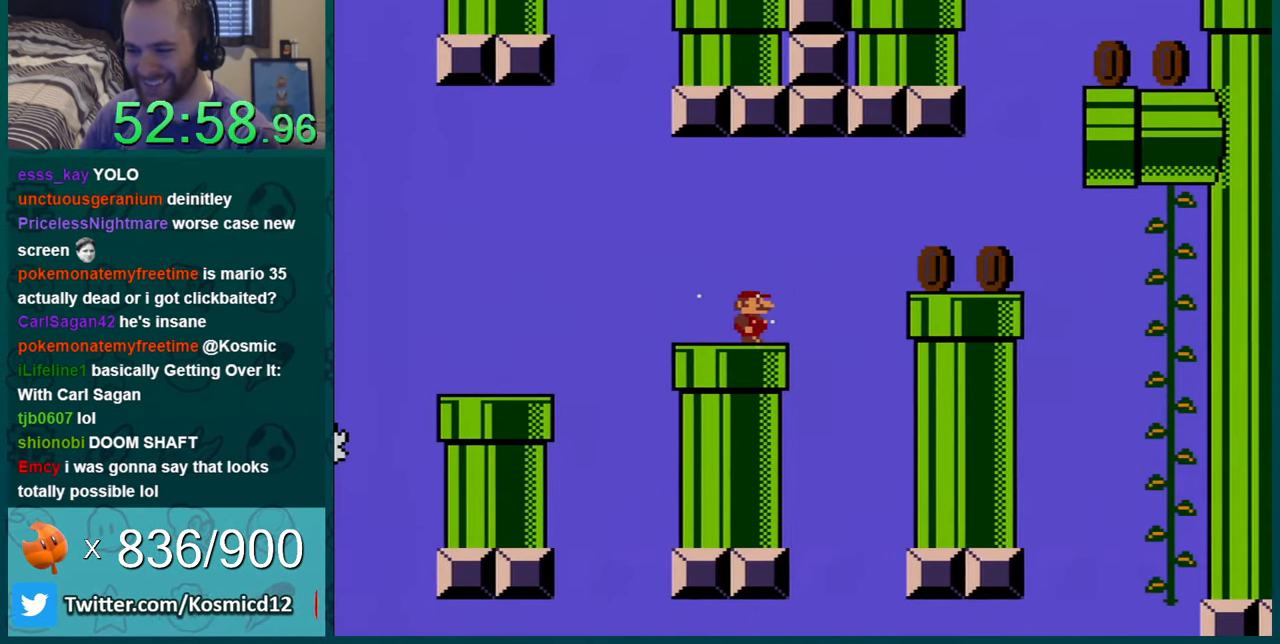
{"buttons": ["Y"], "events": [[67, "DPAD_LEFT", "down"], [100, "DPAD_LEFT", "up"]]}